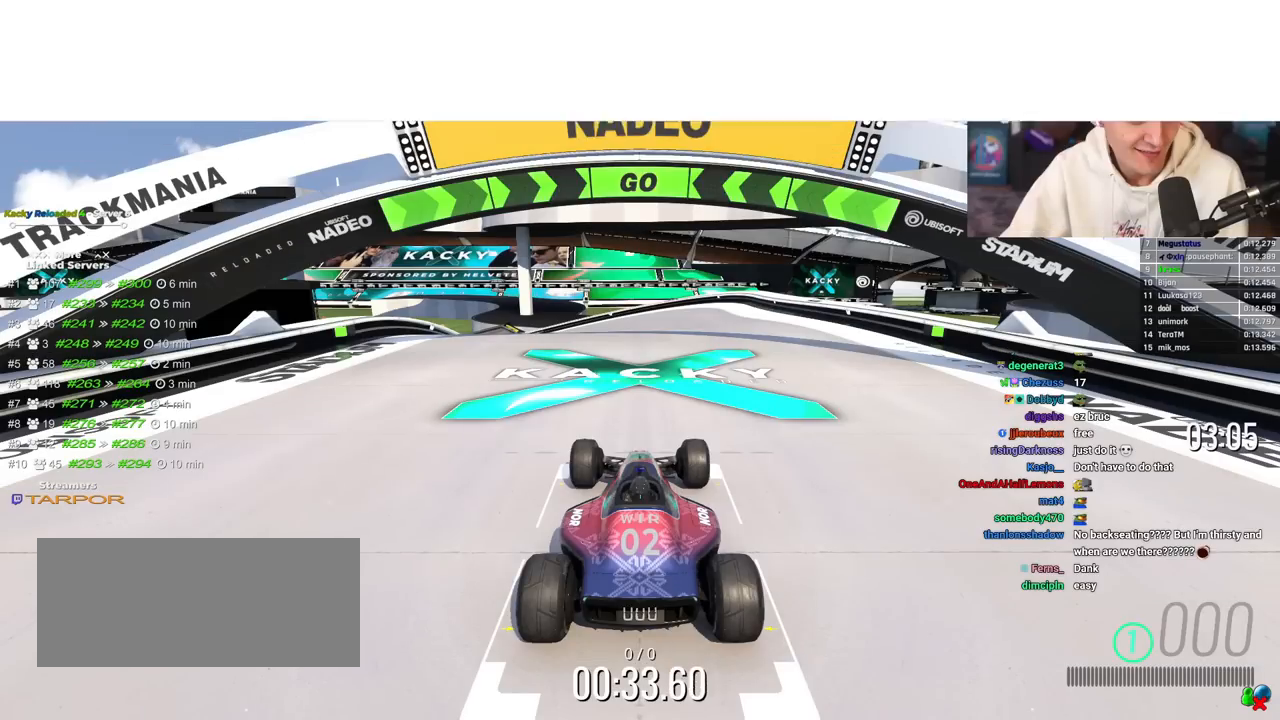
Gameplay with keyboard; each line is a JSON object with the keys held at the frame after it. "events" lists presses ("down") and releases ("up") of "brake", "down", "left", "right" and "up" between this image and that frame as [ms after this image, input, new state], when the widget could be followed in between. No other keys are recorded. Mouse input is not recorded. Key names are as the overlay labels them; some are game actions (e.g. jump) rather than physical keys.
{"keys": [], "events": []}
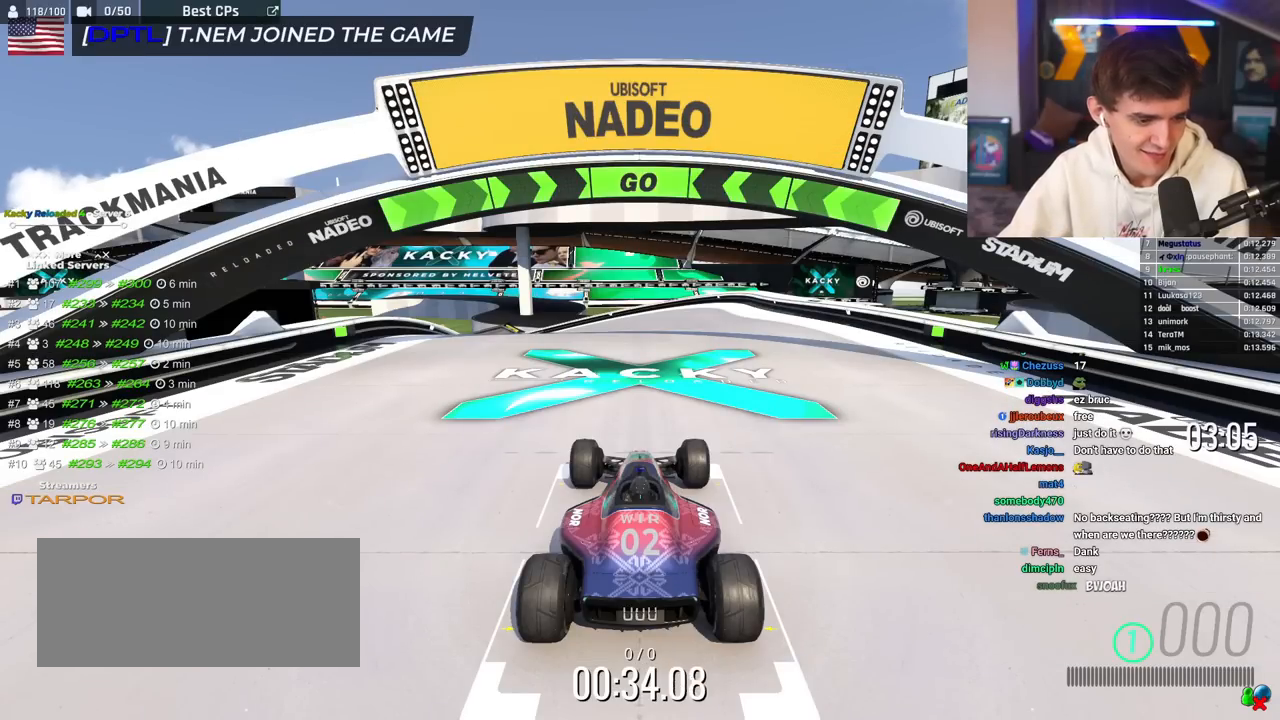
{"keys": [], "events": []}
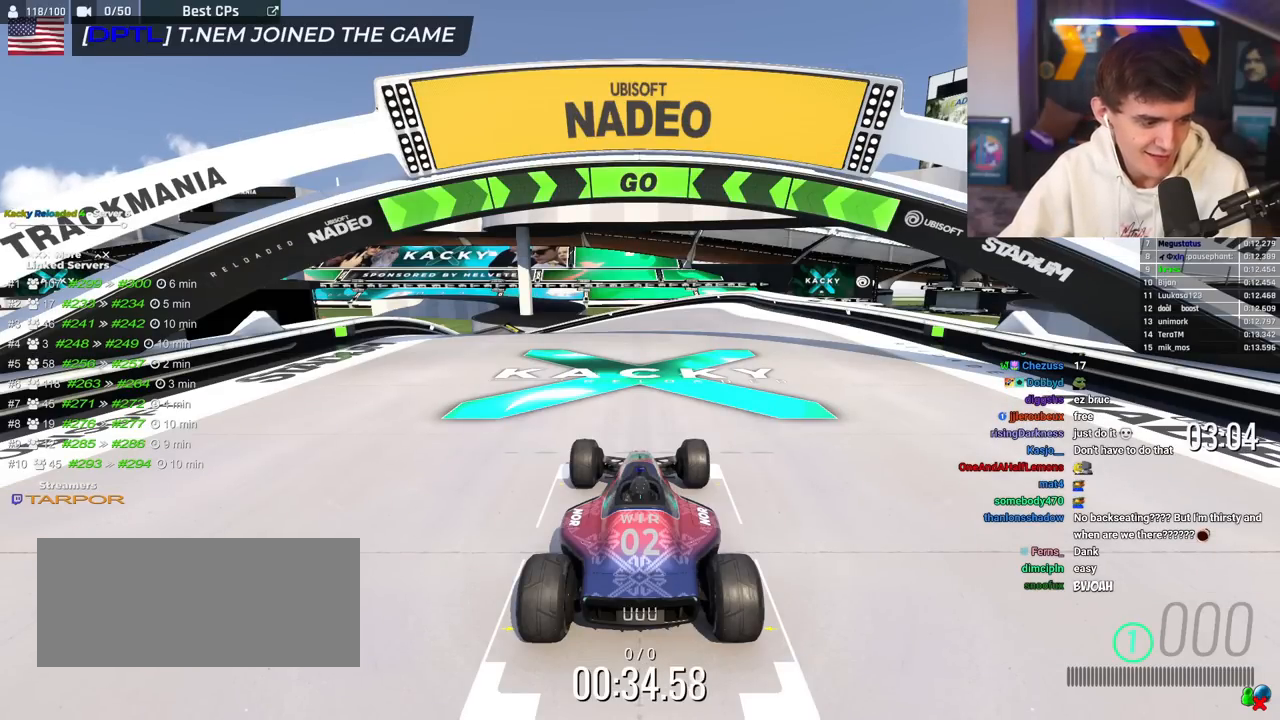
{"keys": [], "events": []}
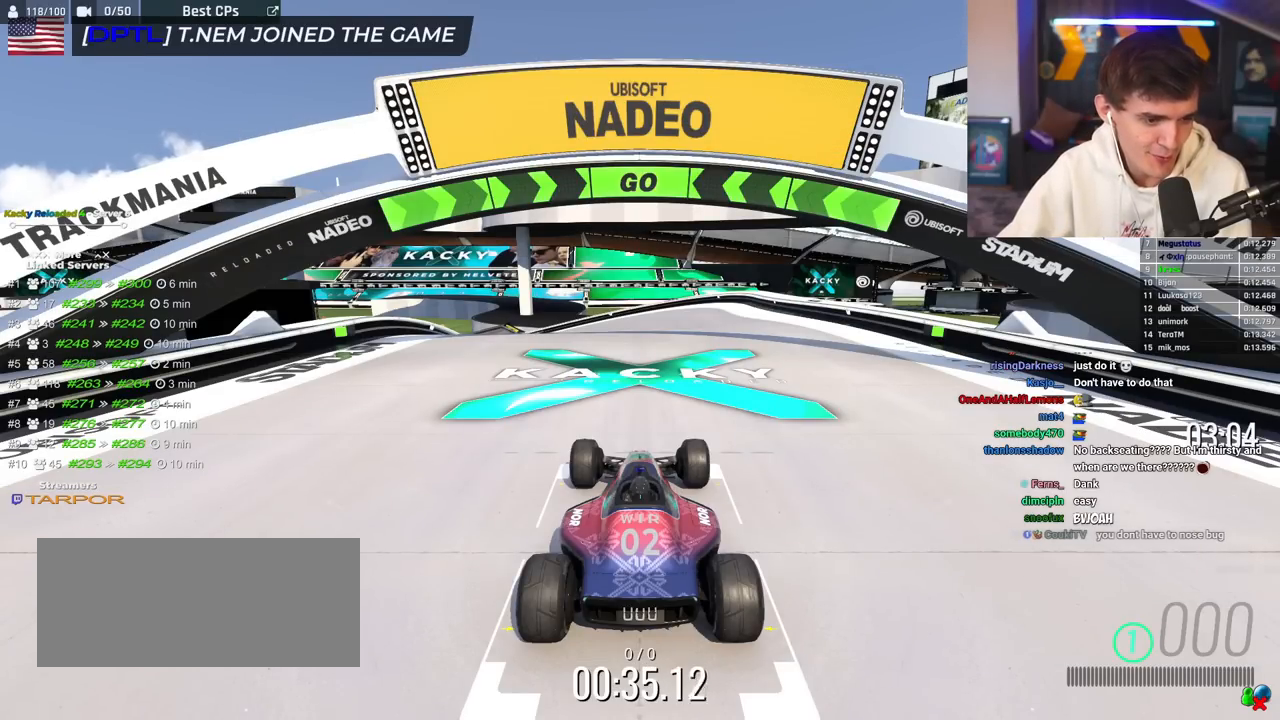
{"keys": [], "events": []}
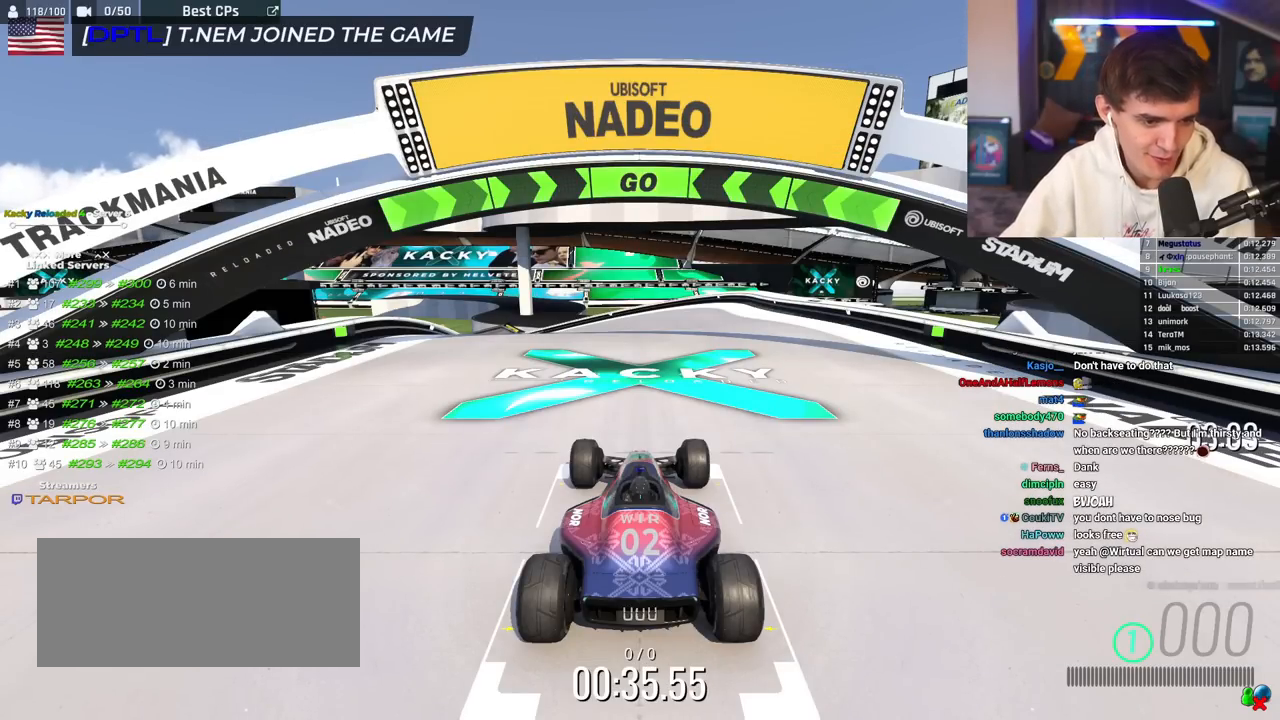
{"keys": [], "events": []}
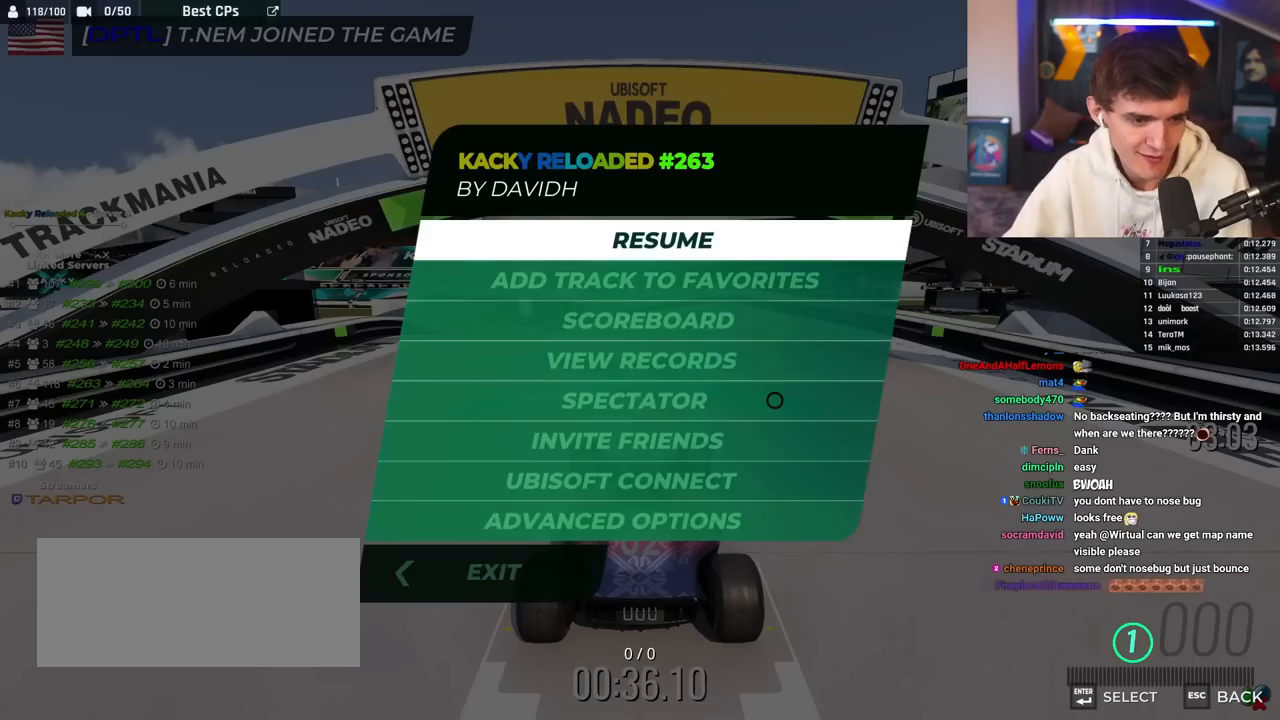
{"keys": [], "events": []}
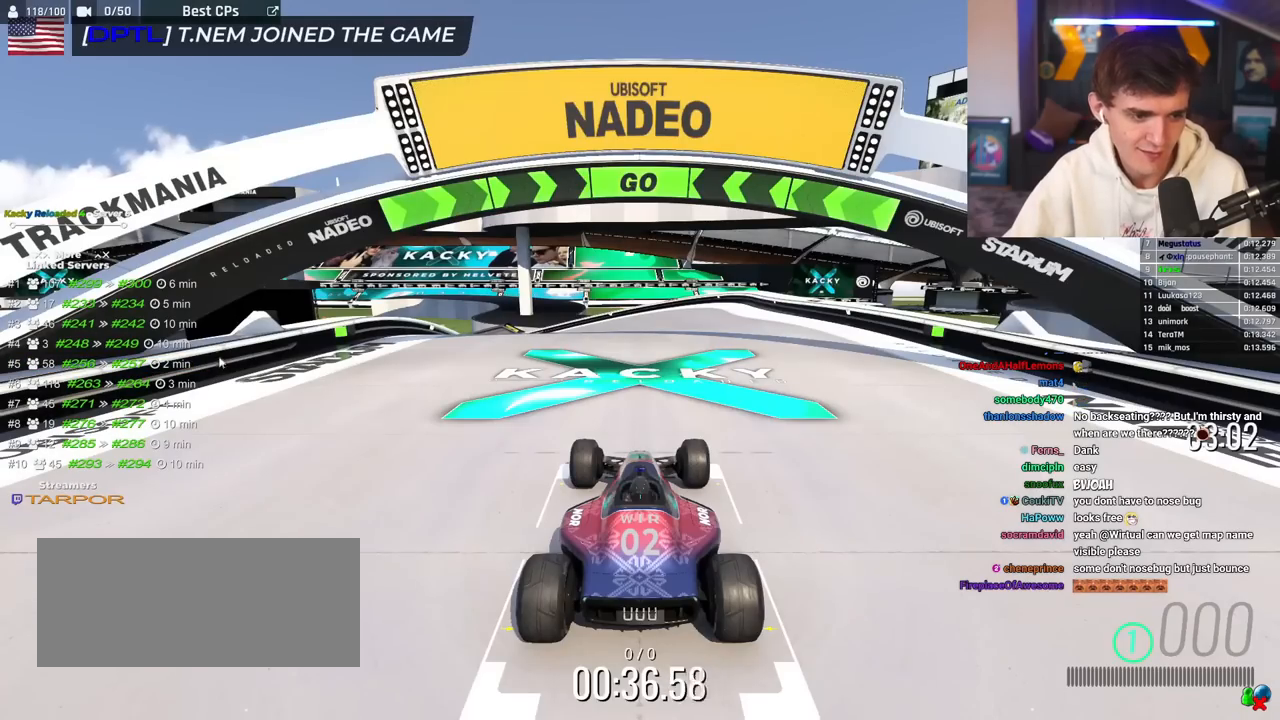
{"keys": [], "events": []}
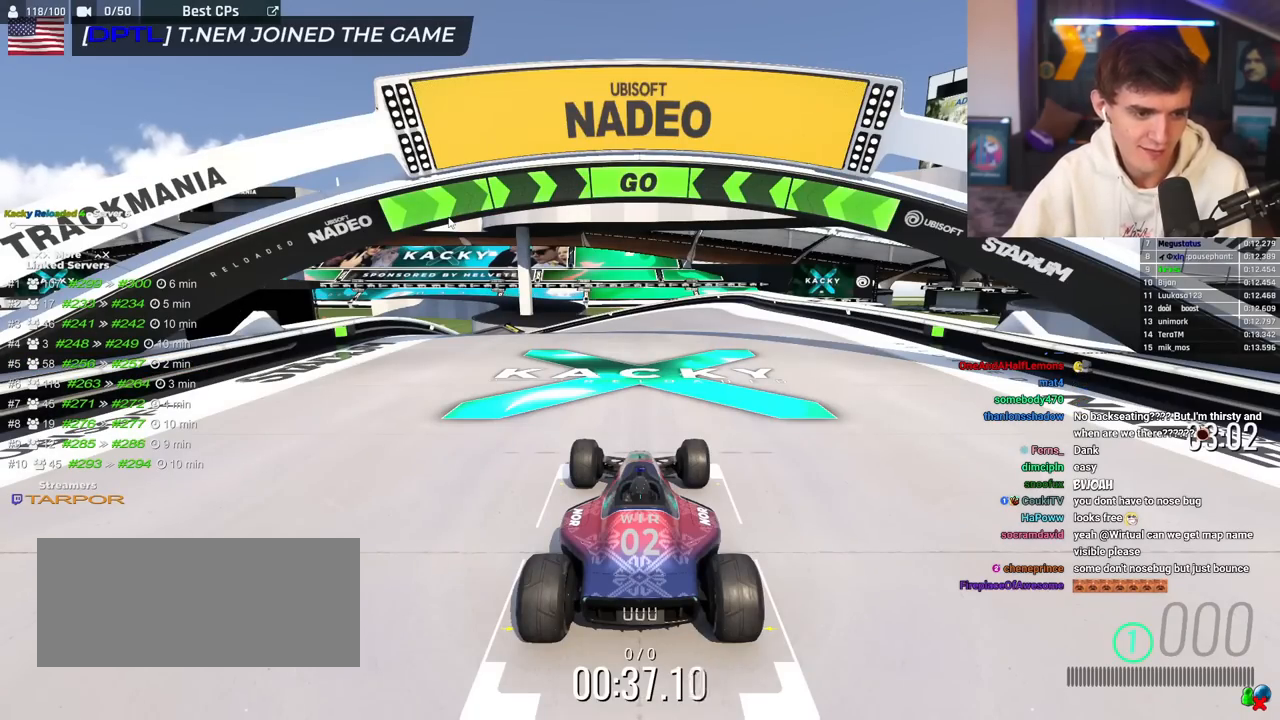
{"keys": [], "events": []}
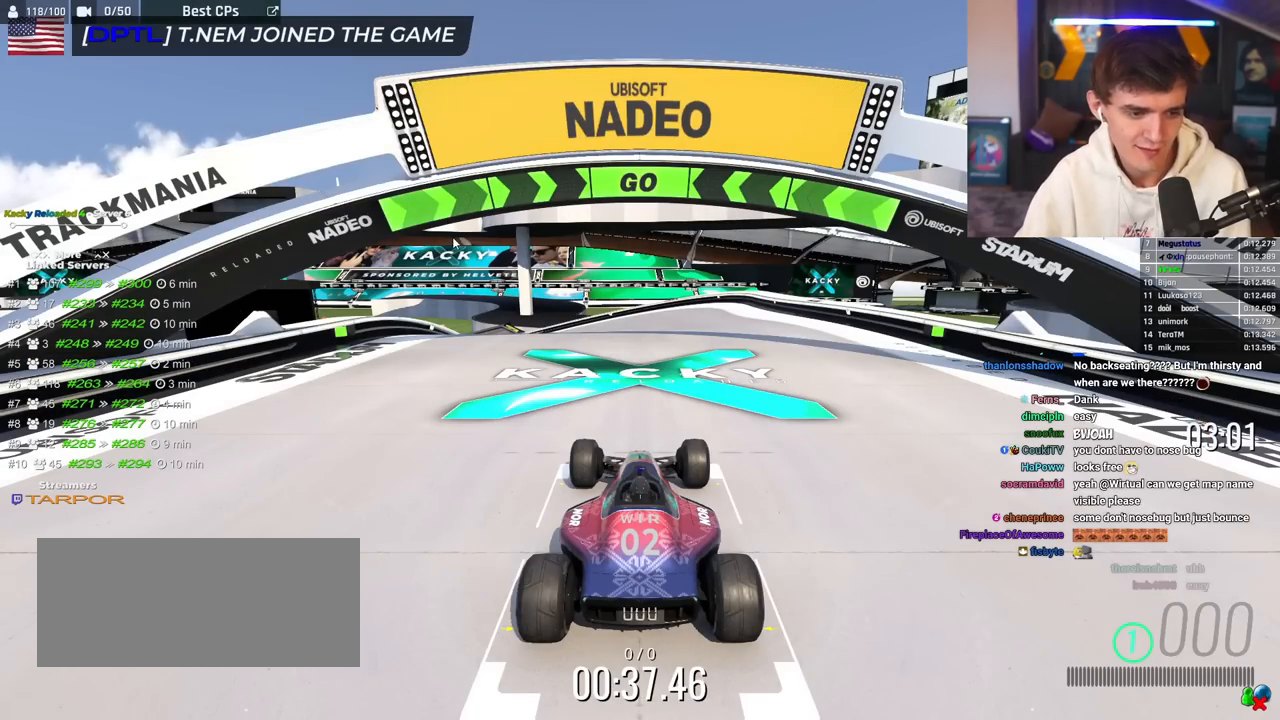
{"keys": ["left", "up"], "events": [[351, "up", "down"], [484, "left", "down"]]}
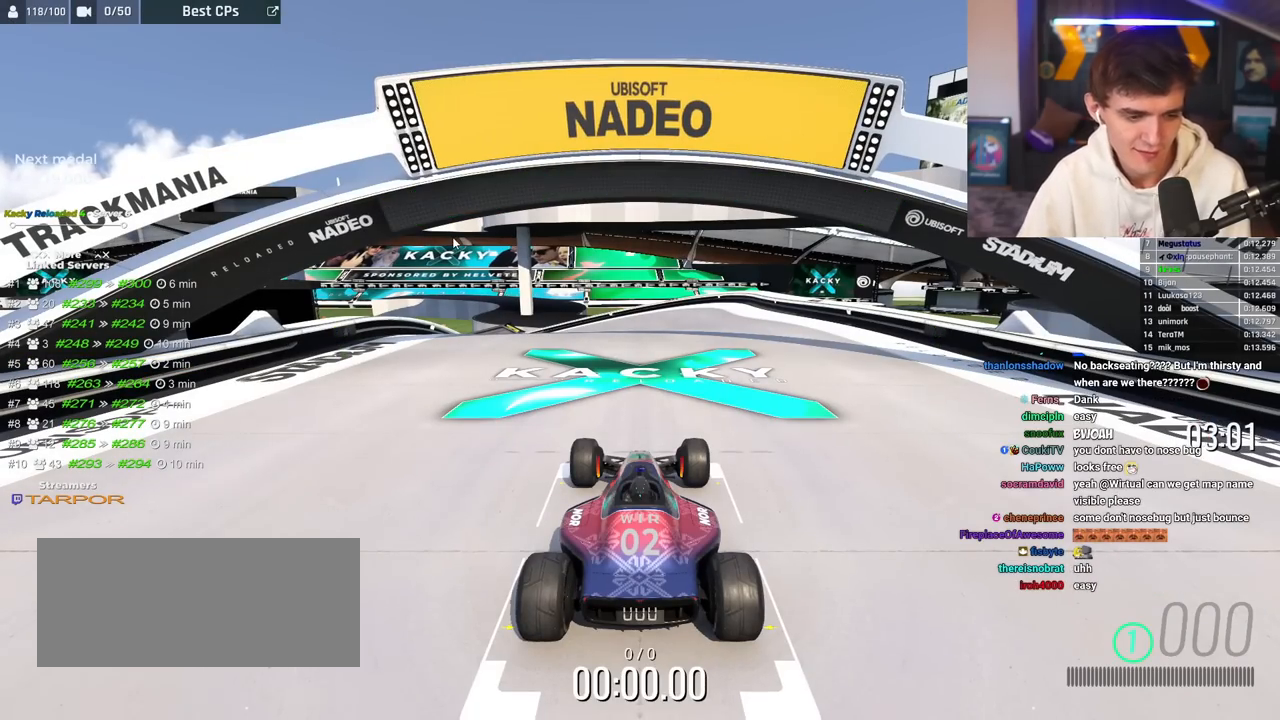
{"keys": ["up"], "events": [[117, "left", "up"], [117, "right", "down"], [217, "left", "down"], [250, "right", "up"], [267, "left", "up"], [350, "right", "down"], [450, "right", "up"]]}
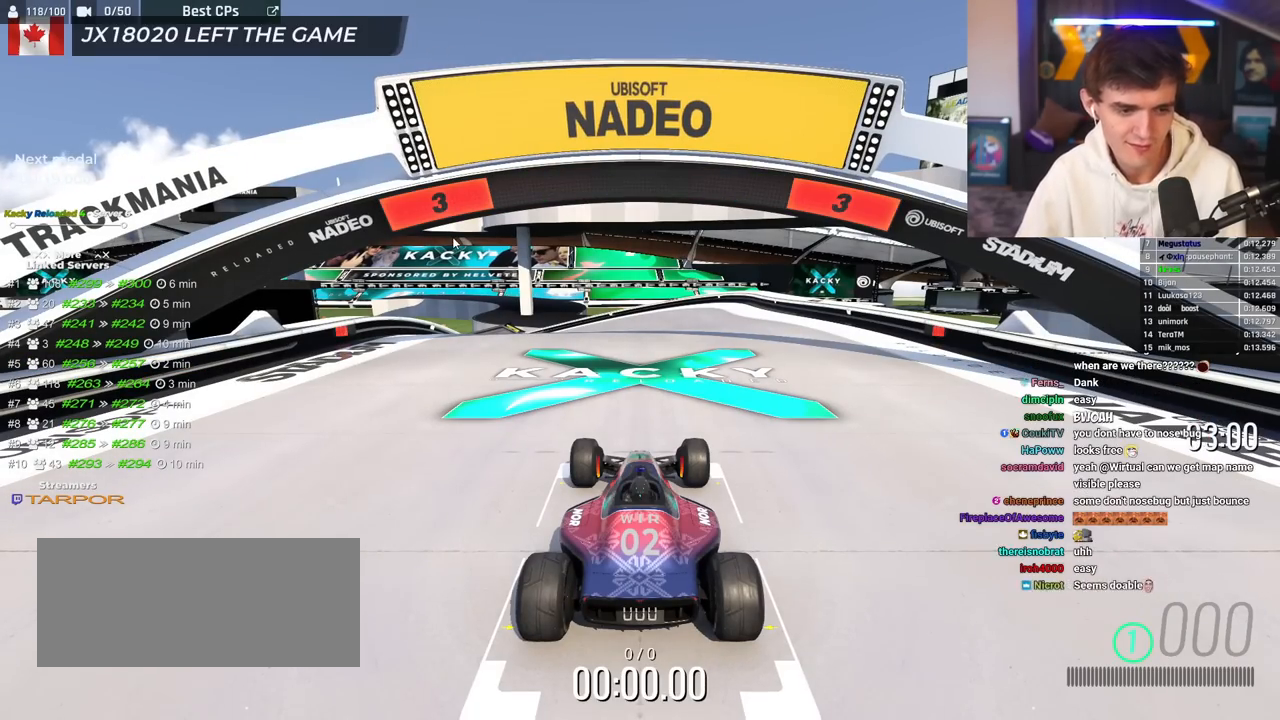
{"keys": ["up"], "events": []}
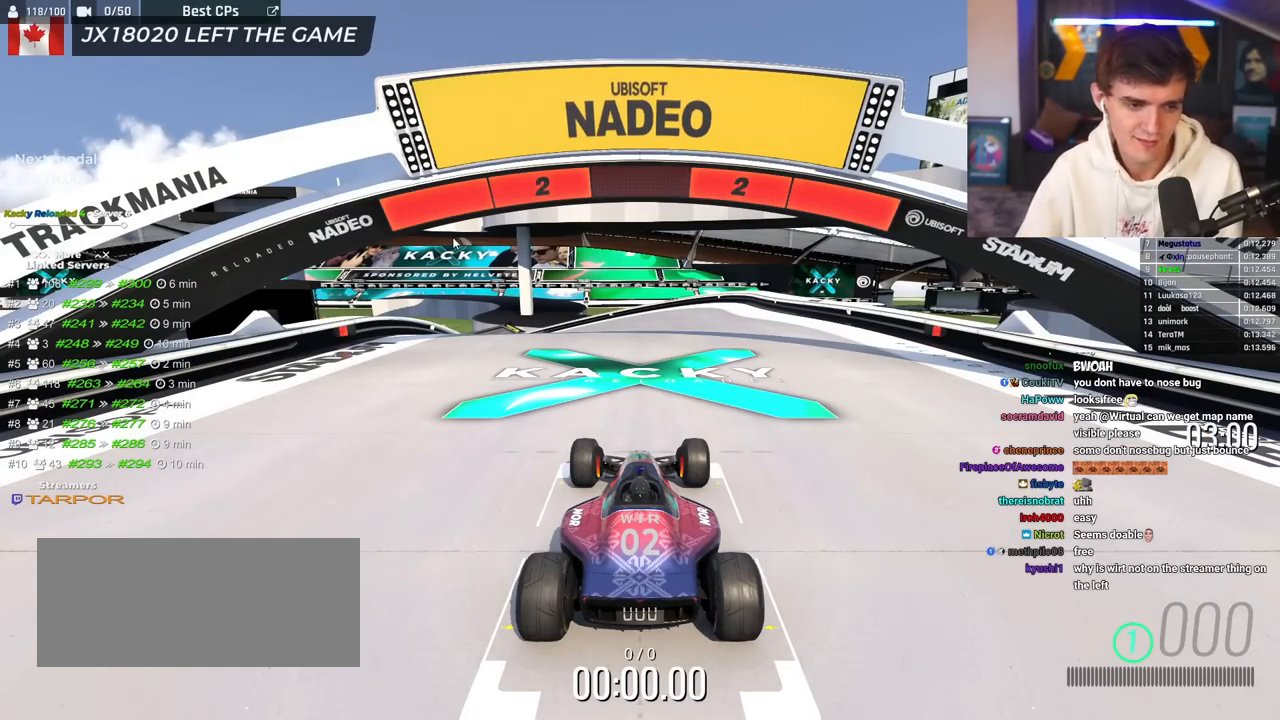
{"keys": ["up"], "events": []}
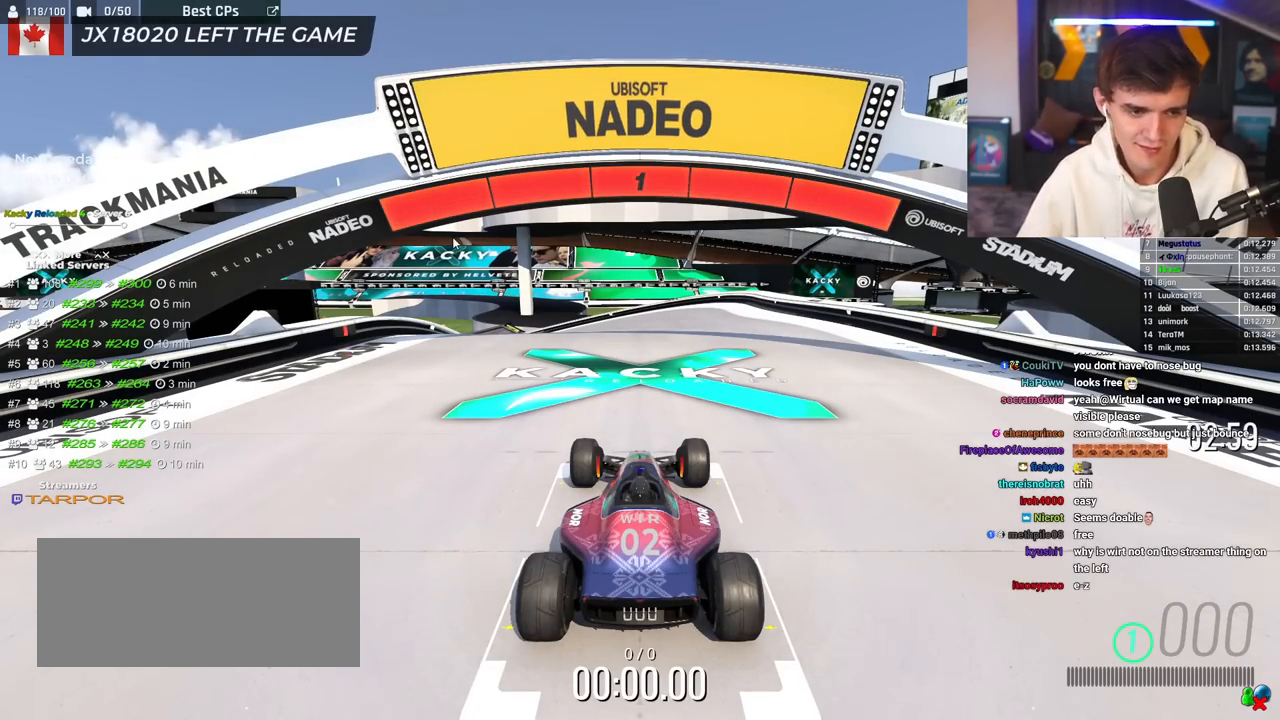
{"keys": ["up"], "events": []}
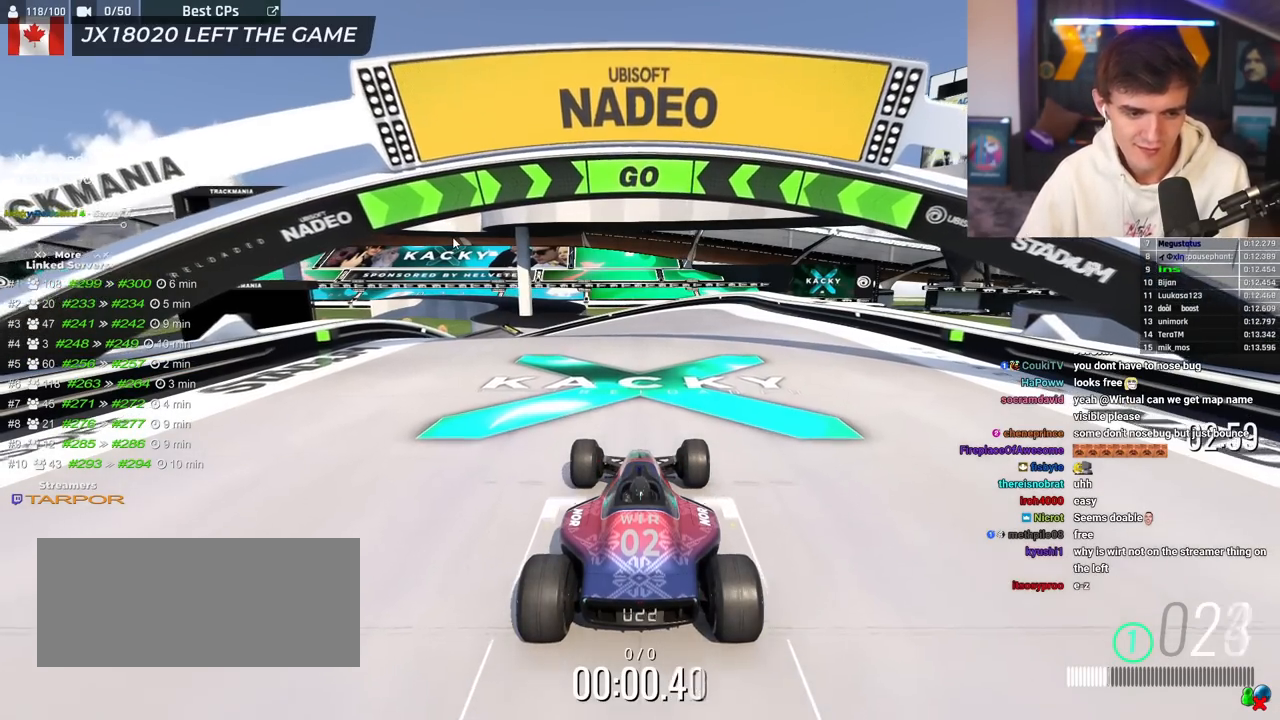
{"keys": ["left", "up"], "events": [[267, "left", "down"], [367, "left", "up"], [467, "left", "down"]]}
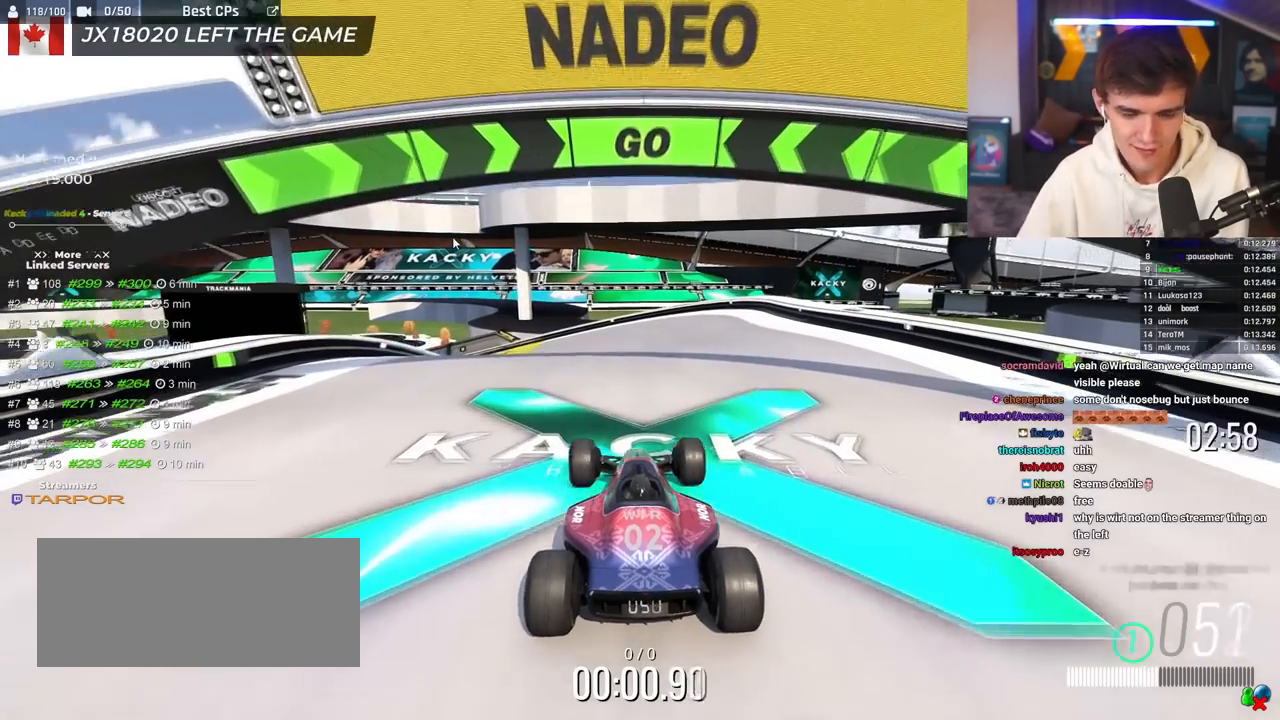
{"keys": ["right", "up"], "events": [[50, "left", "up"], [150, "left", "down"], [251, "left", "up"], [484, "right", "down"]]}
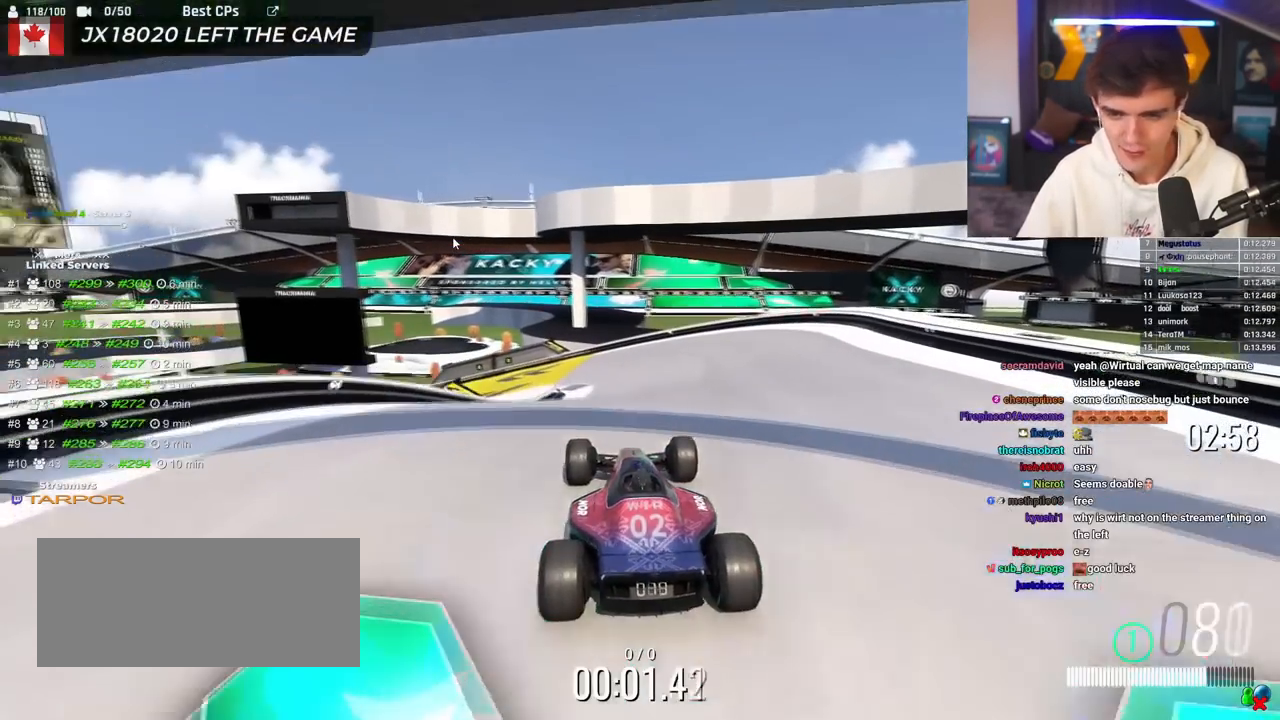
{"keys": ["up"], "events": [[67, "right", "up"]]}
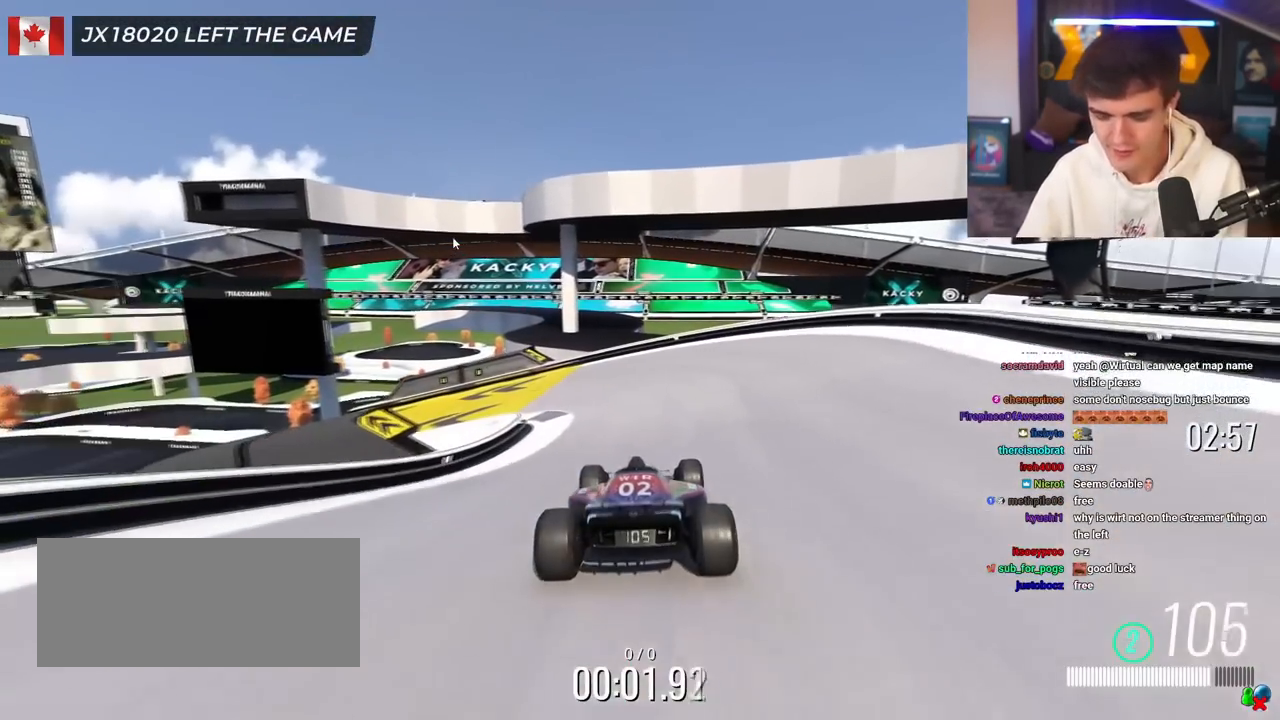
{"keys": ["left", "up"], "events": [[84, "left", "down"], [234, "left", "up"], [417, "left", "down"]]}
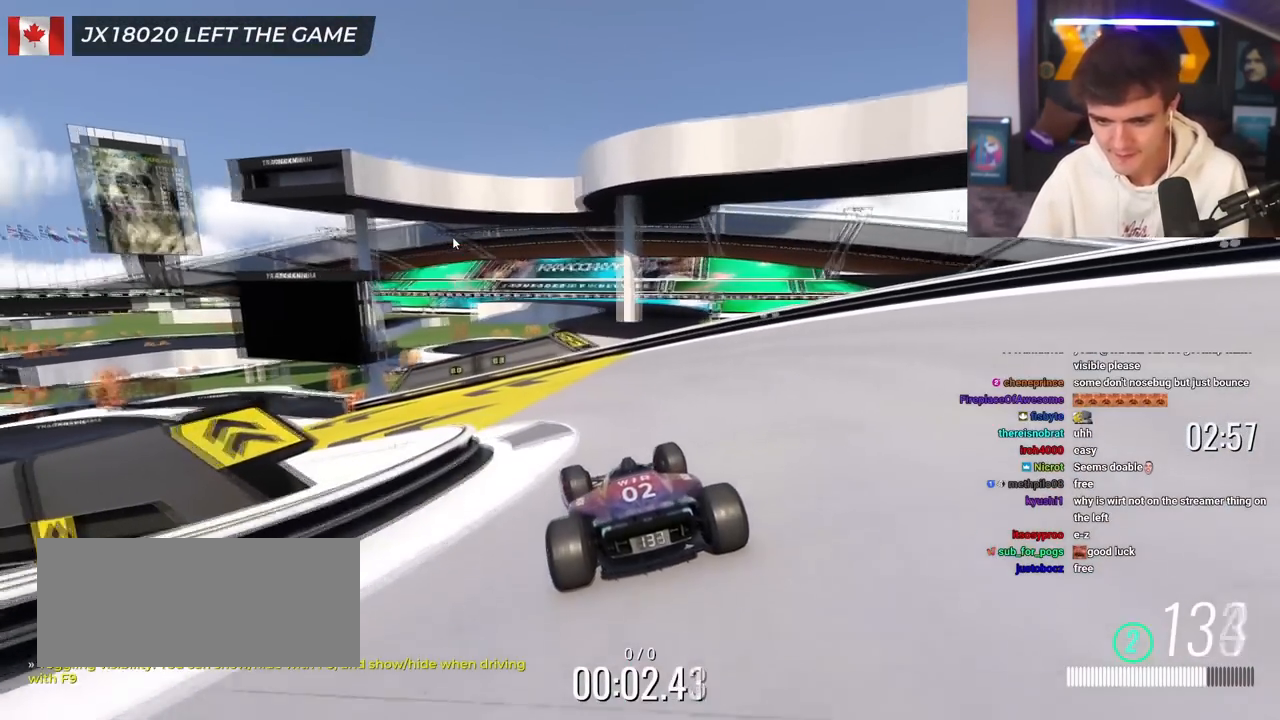
{"keys": ["left", "up"], "events": []}
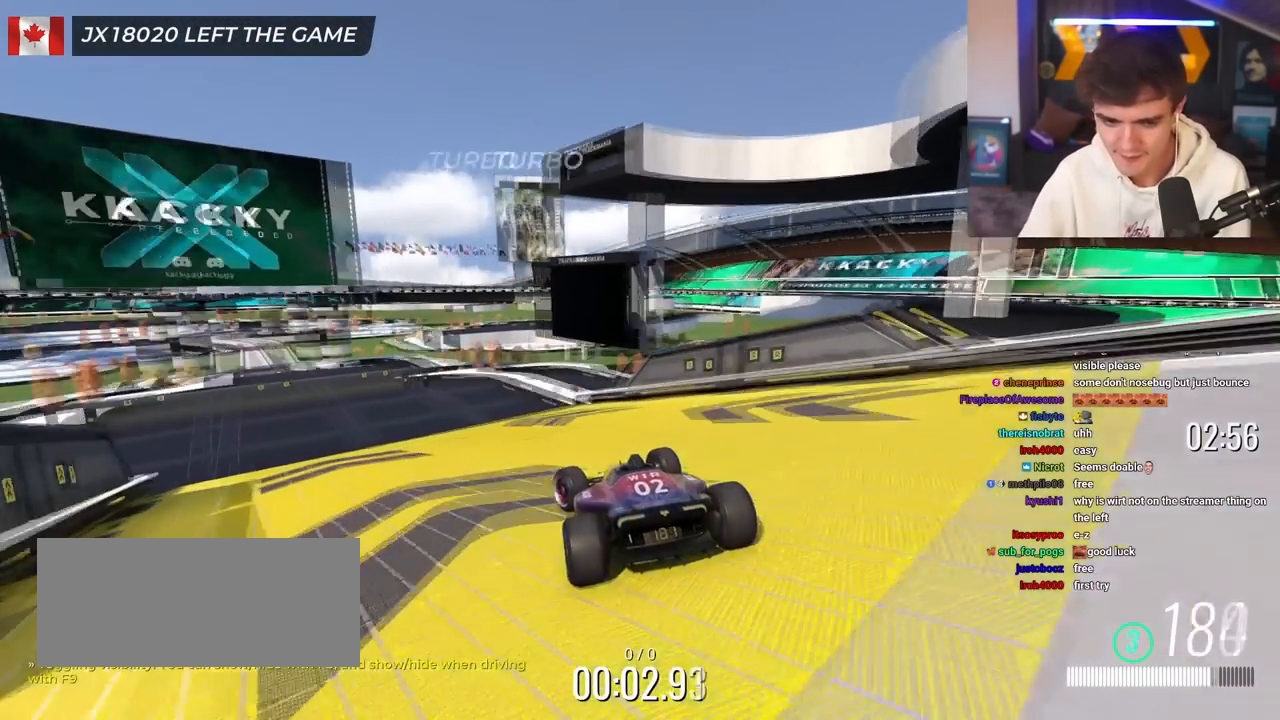
{"keys": ["up"], "events": [[267, "left", "up"], [267, "right", "down"], [351, "right", "up"]]}
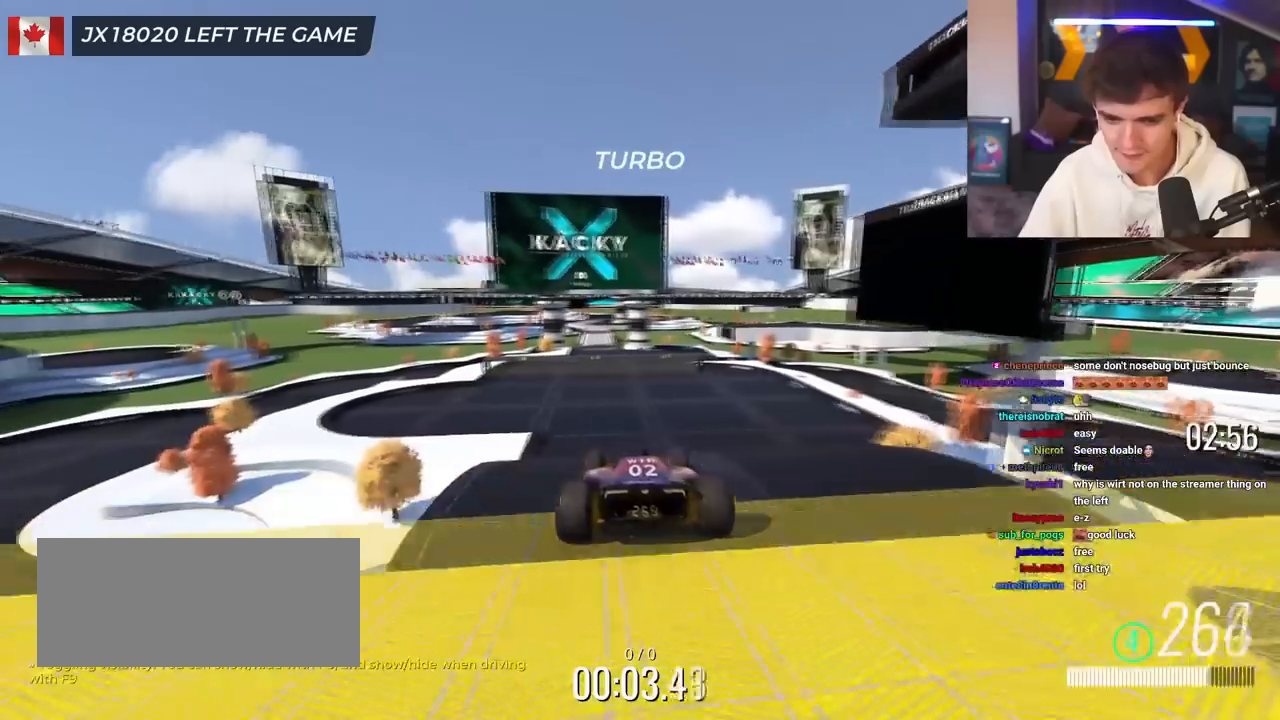
{"keys": ["up"], "events": []}
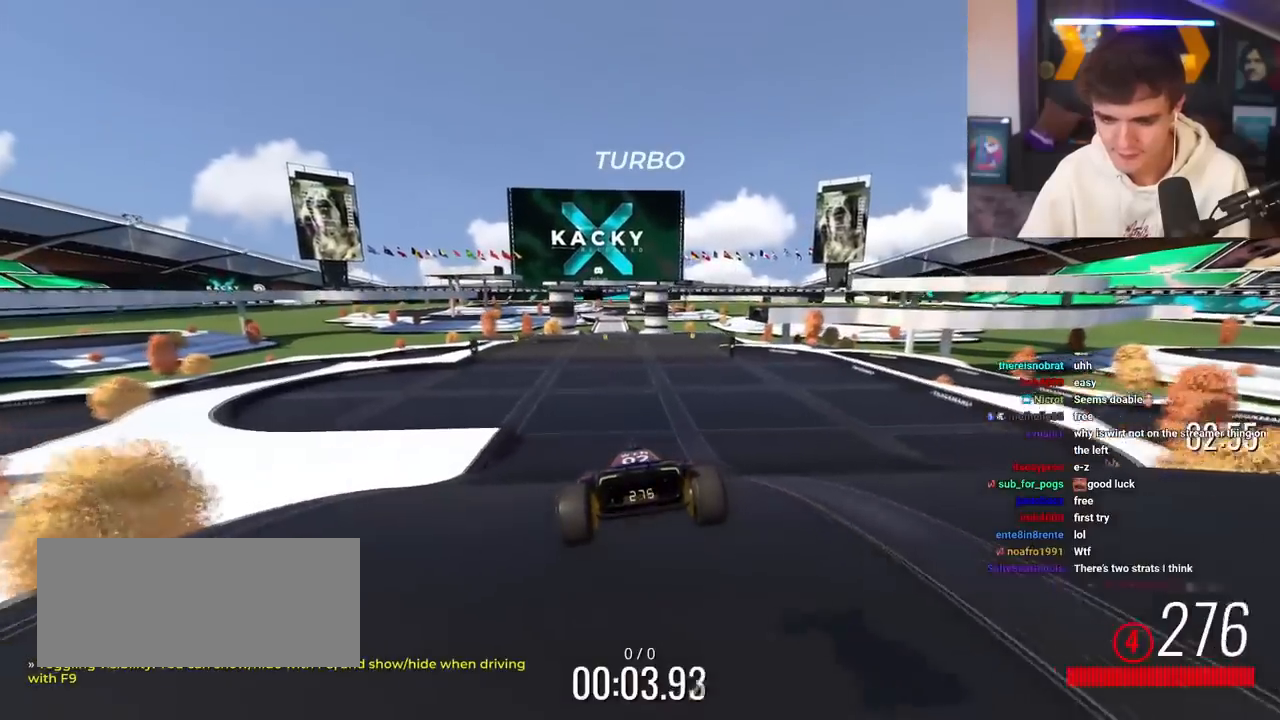
{"keys": ["up"], "events": [[334, "right", "down"], [434, "right", "up"]]}
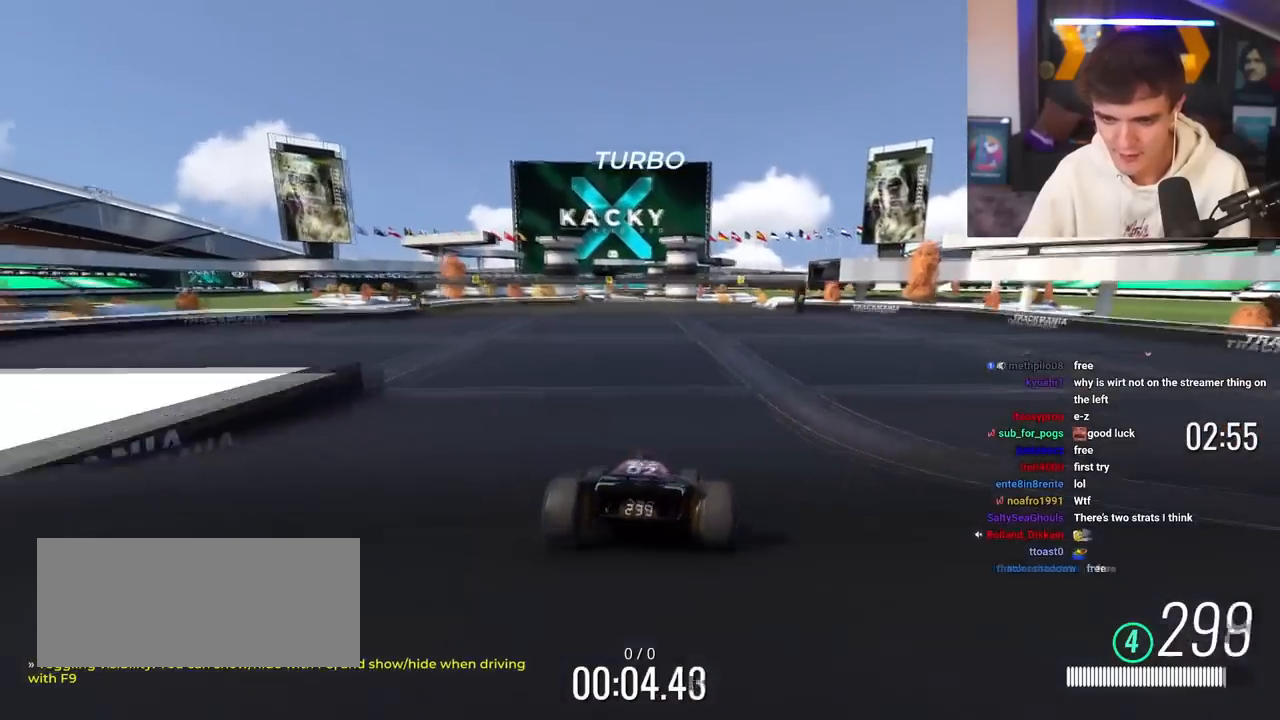
{"keys": ["up"], "events": []}
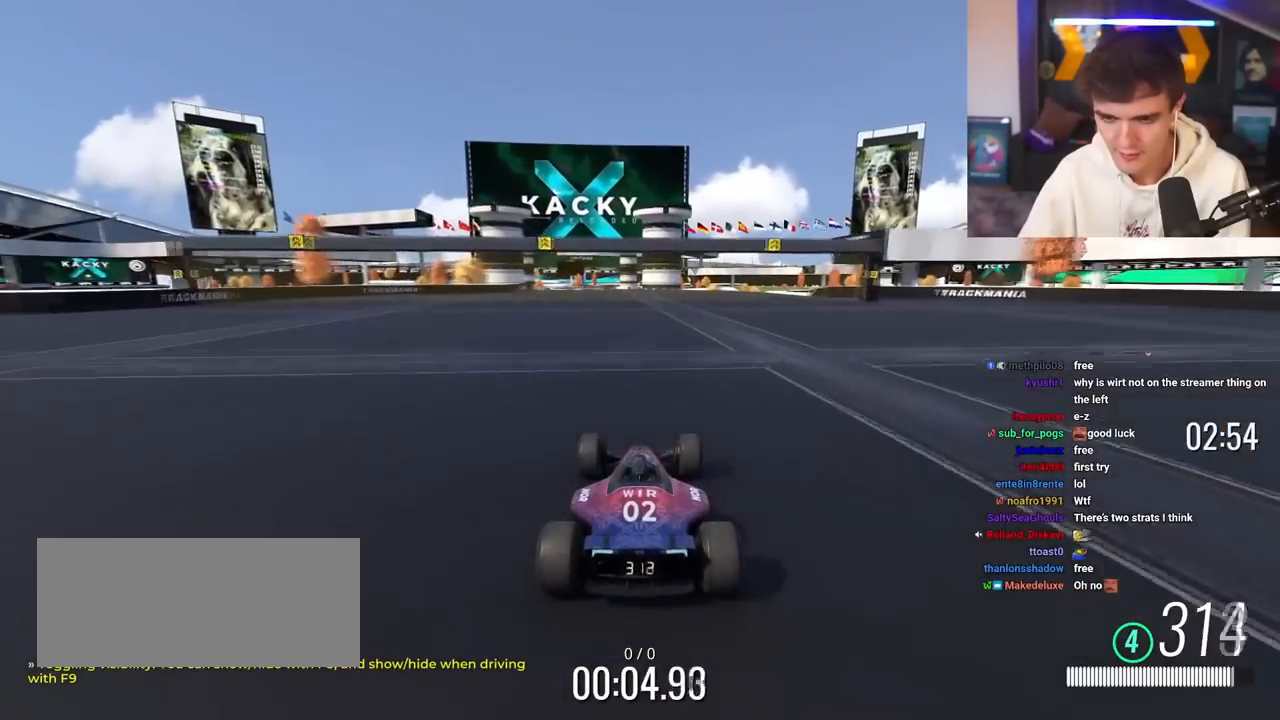
{"keys": ["up"], "events": []}
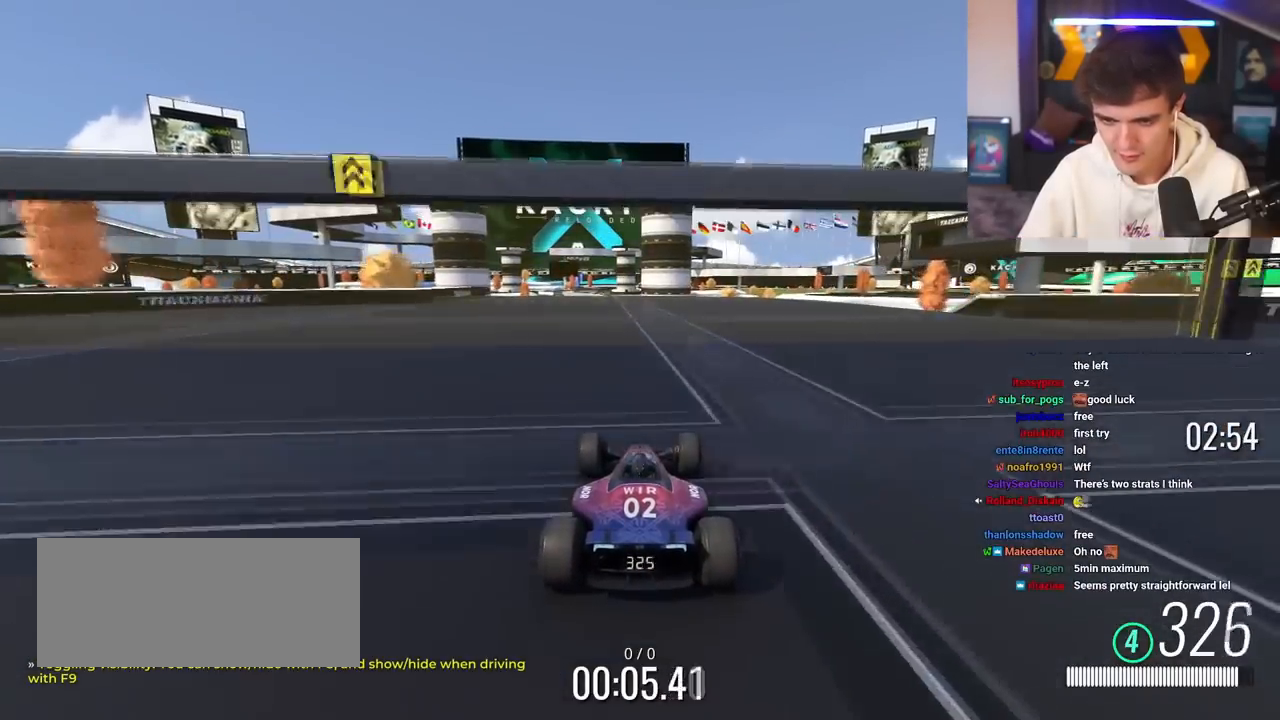
{"keys": ["up"], "events": [[100, "left", "down"], [200, "left", "up"]]}
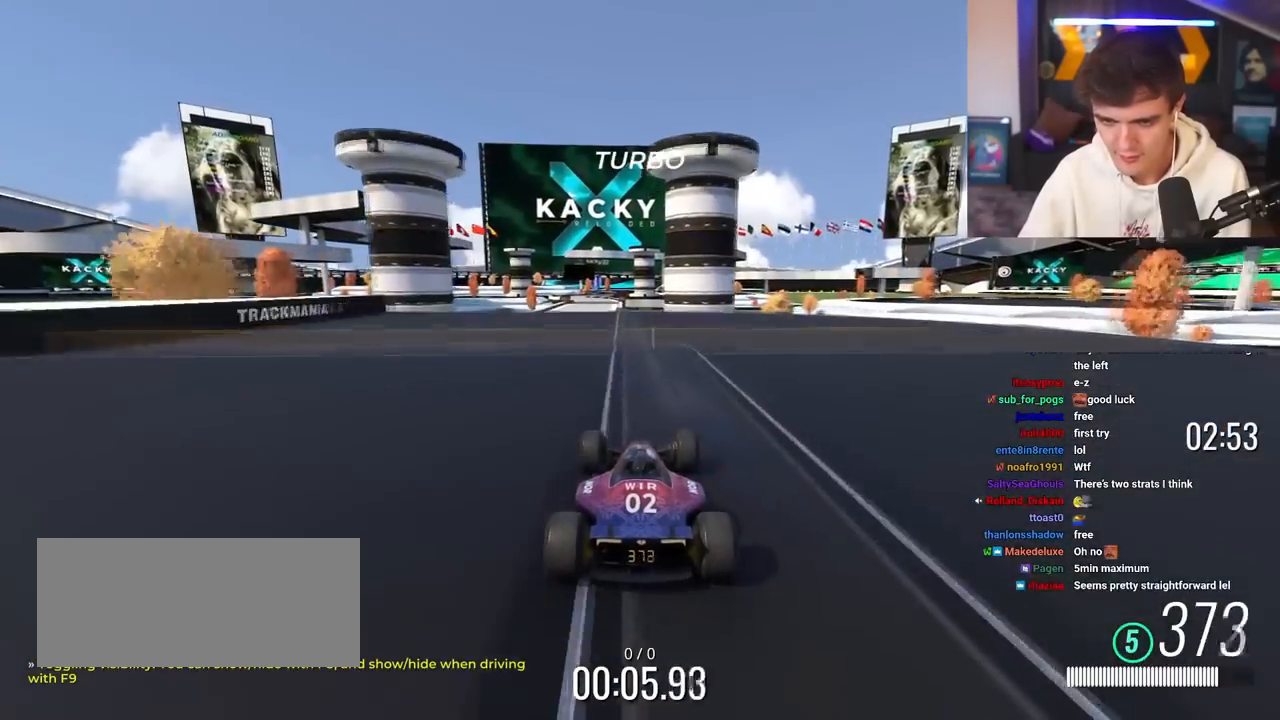
{"keys": ["brake", "up"], "events": [[67, "left", "down"], [117, "left", "up"], [501, "brake", "down"]]}
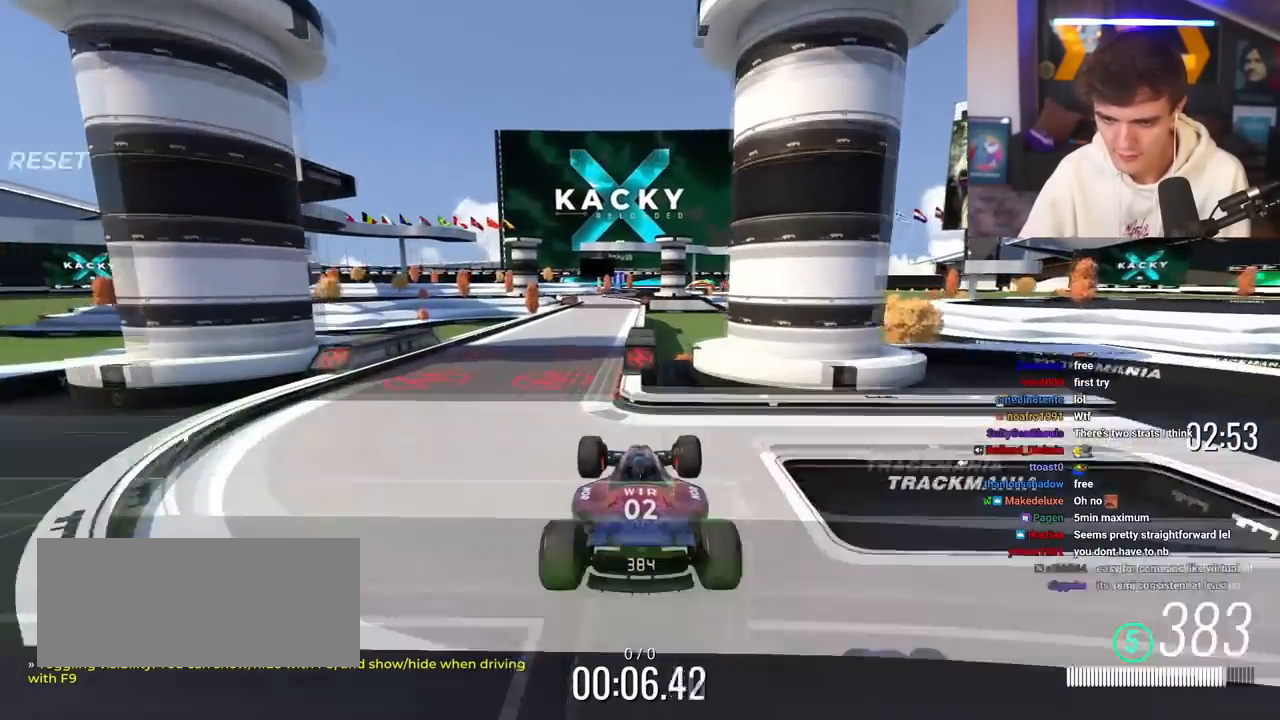
{"keys": ["up"], "events": [[133, "brake", "up"], [267, "right", "down"], [467, "right", "up"]]}
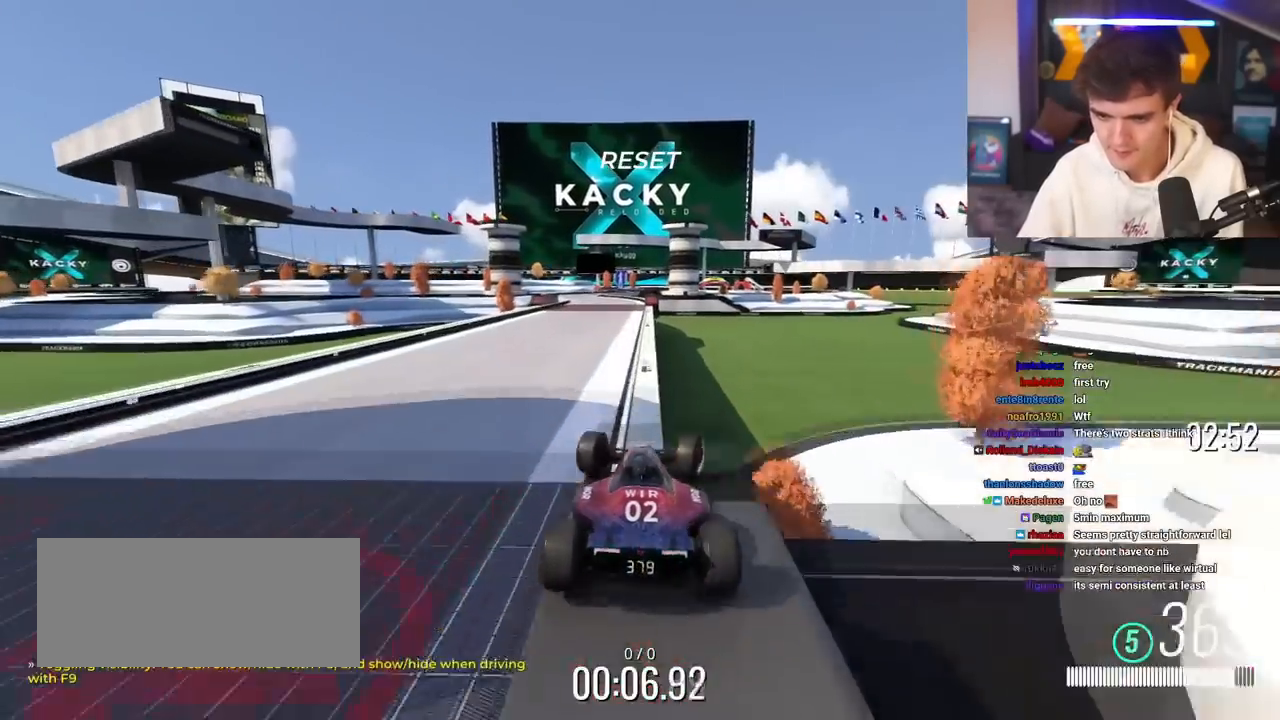
{"keys": ["up"], "events": []}
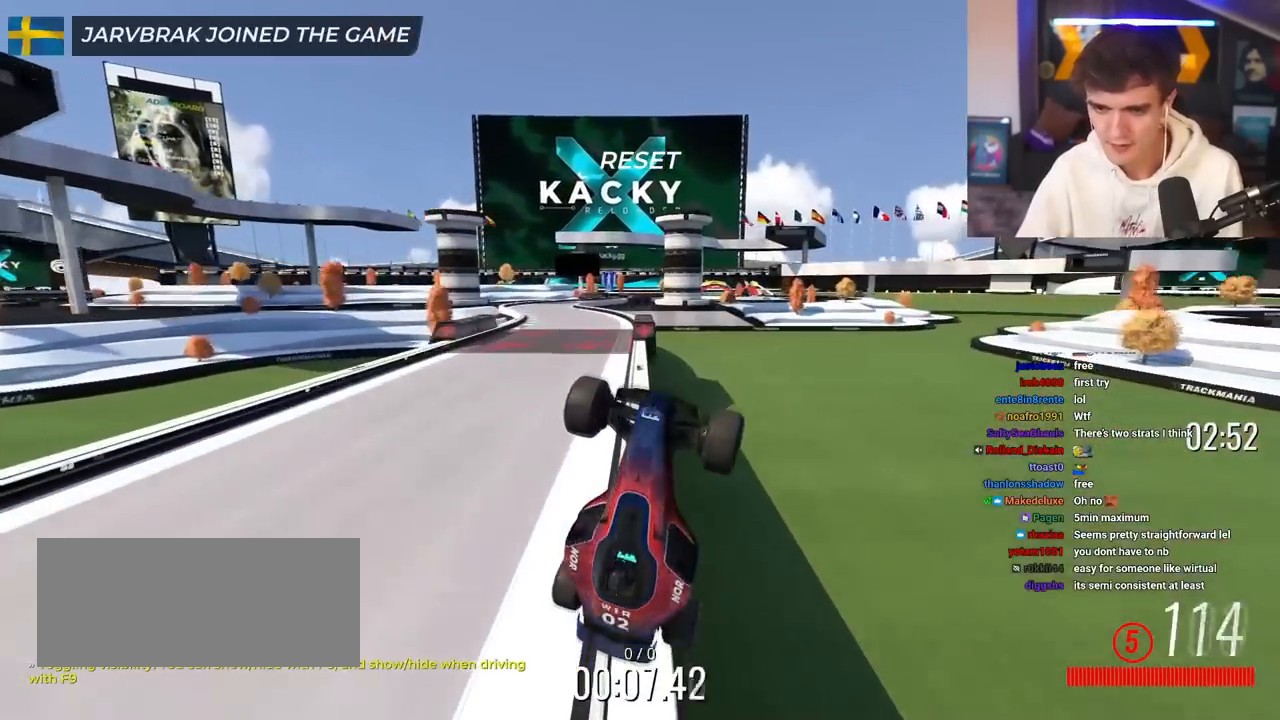
{"keys": ["right", "up"], "events": [[450, "right", "down"]]}